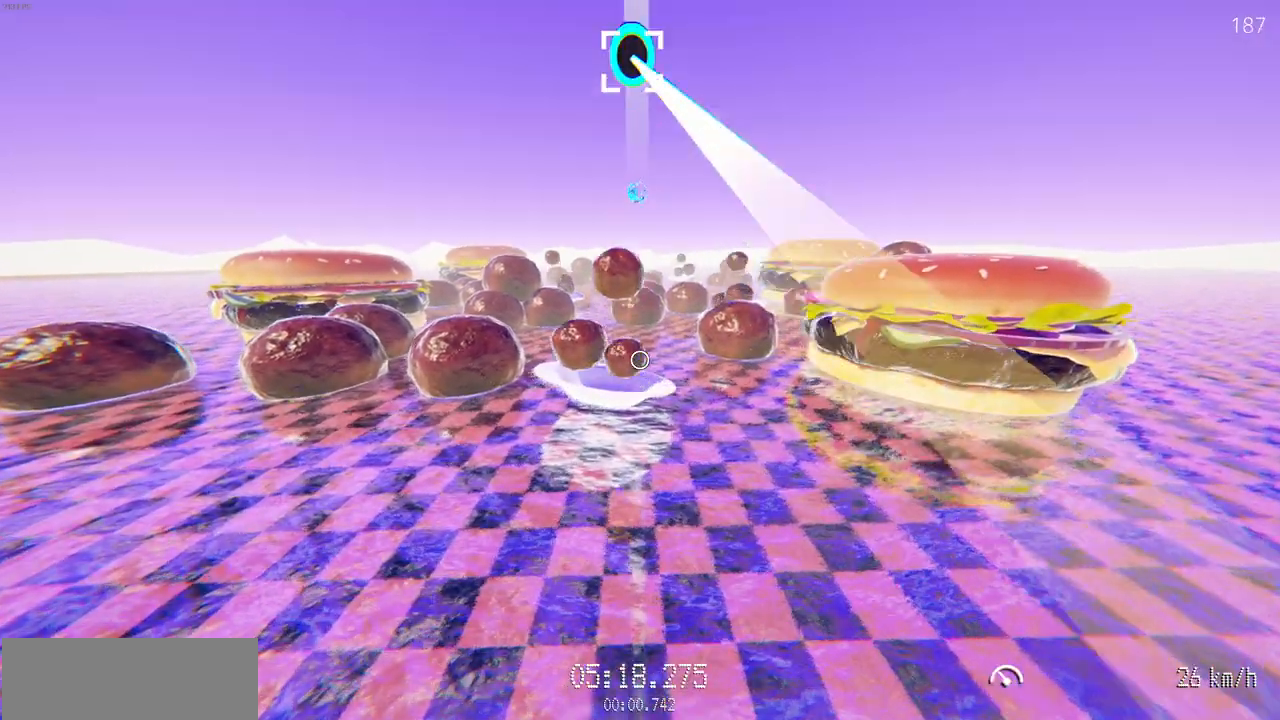
Gameplay with keyboard and mouse; each line is a JSON object with the keys and mouse buttons held at the frame after it. "events" lists presses ("down") and releases ("up") of "a", "d", "r", "s", "w", "mouse_left" and "mouse_right" between this image and that frame as [ms after this image, input, new state], when the widget could be followed in between. "mouse_left", "mouse_right" = the "left", "right" buttons of the "mouse" list. No other keys are recorded. Mouse movement is not recorded.
{"keys": ["w"], "mouse": ["left"], "events": []}
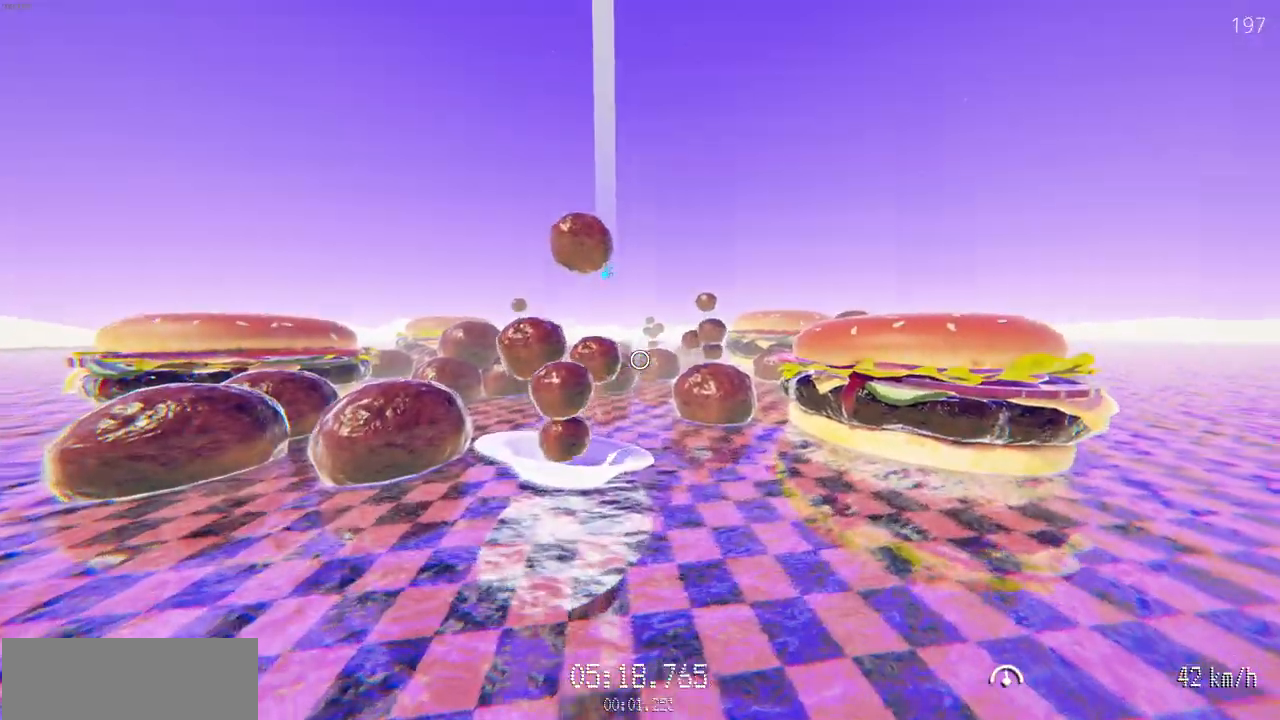
{"keys": ["d", "w"], "mouse": [], "events": [[50, "mouse_left", "up"], [383, "d", "down"]]}
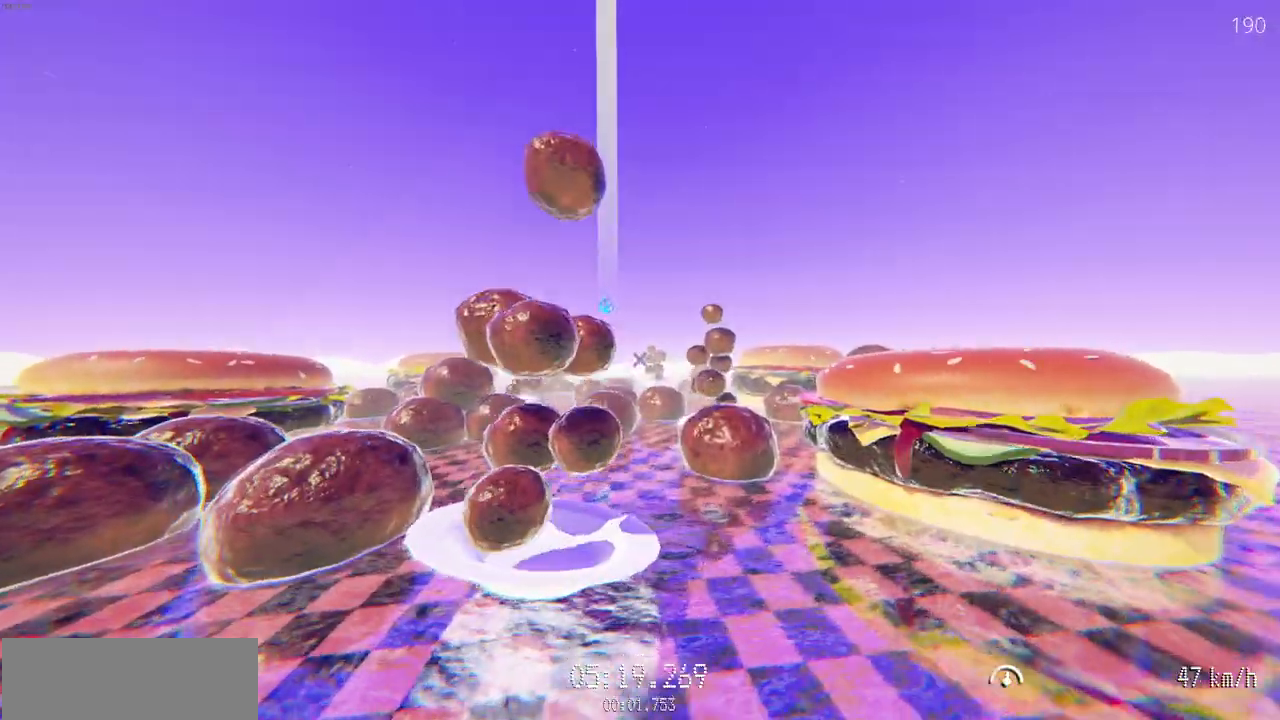
{"keys": ["d", "w"], "mouse": [], "events": [[17, "d", "up"], [400, "d", "down"]]}
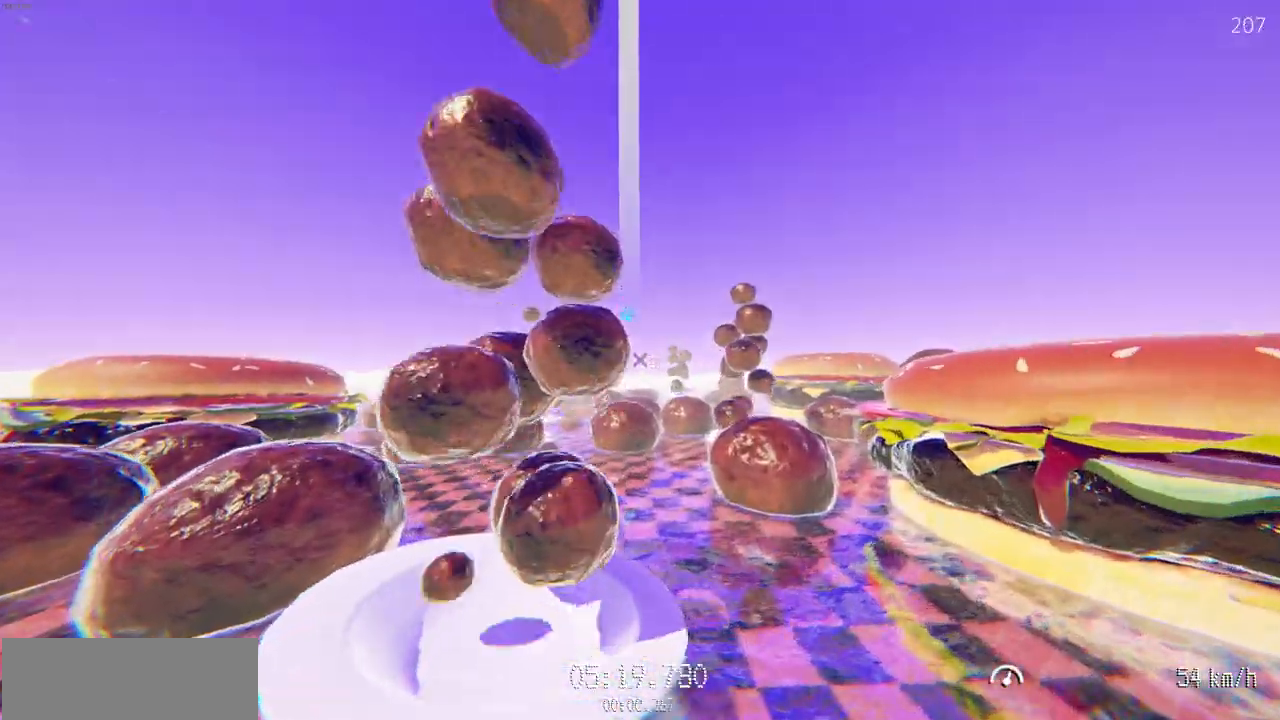
{"keys": ["d", "w"], "mouse": ["left"], "events": [[50, "d", "up"], [183, "d", "down"], [400, "mouse_left", "down"]]}
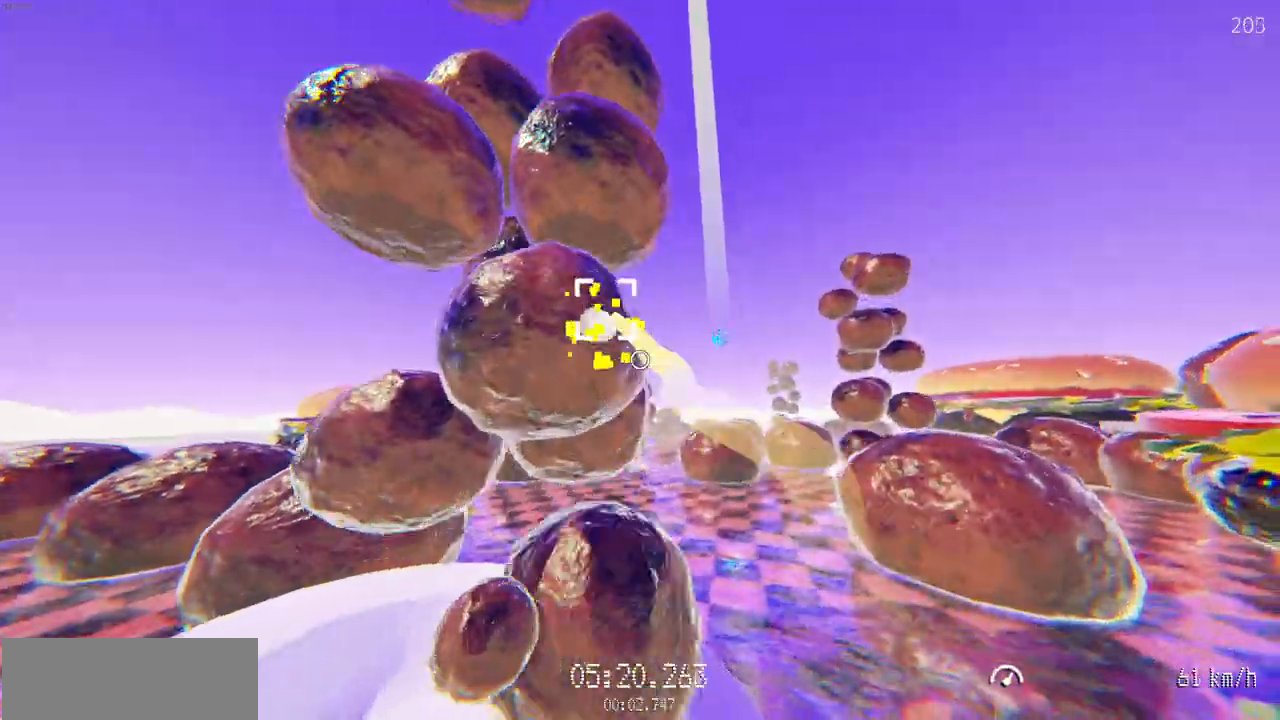
{"keys": ["w"], "mouse": [], "events": [[400, "d", "up"], [400, "mouse_left", "up"]]}
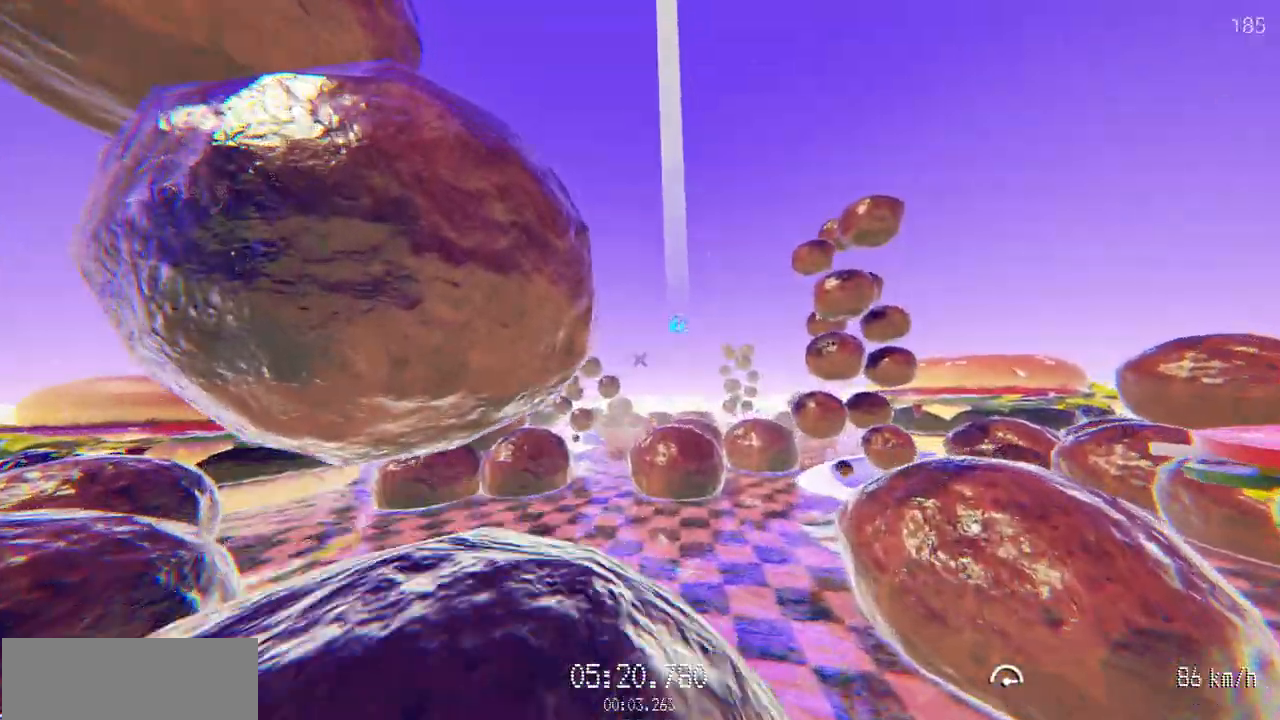
{"keys": [], "mouse": [], "events": [[333, "w", "up"]]}
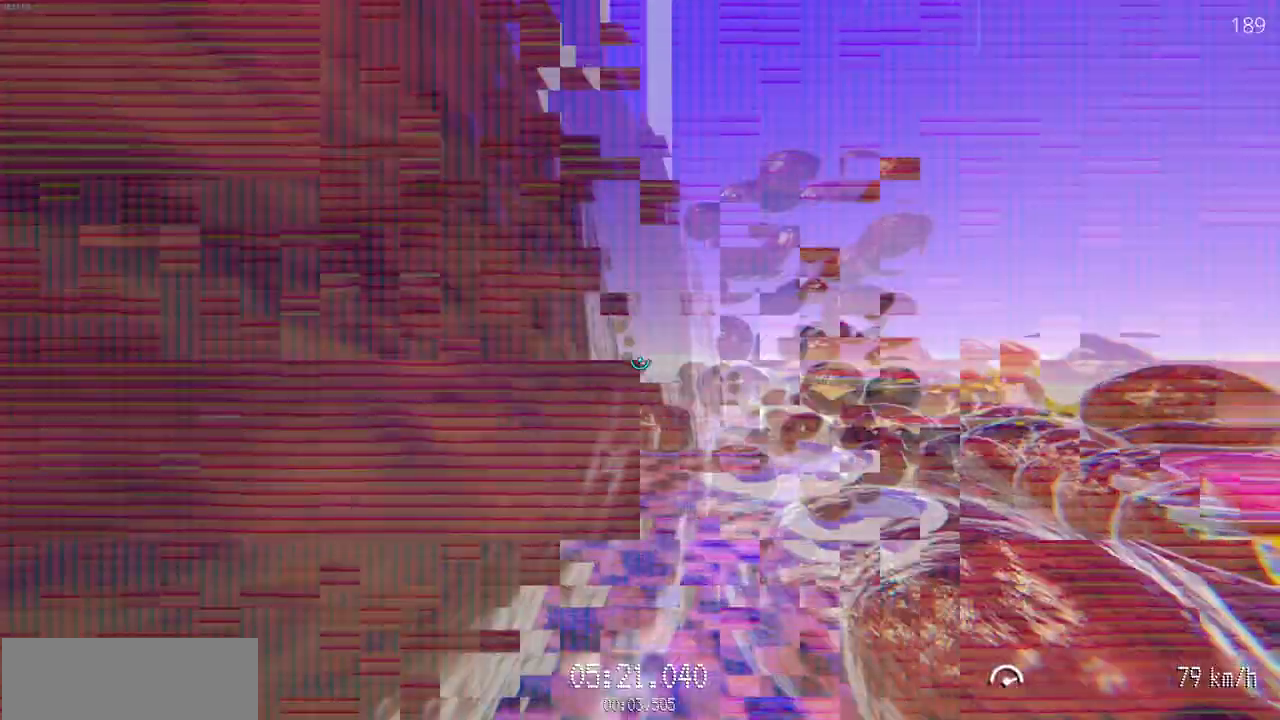
{"keys": ["a", "w"], "mouse": ["left"], "events": [[83, "w", "down"], [117, "mouse_left", "down"], [500, "a", "down"]]}
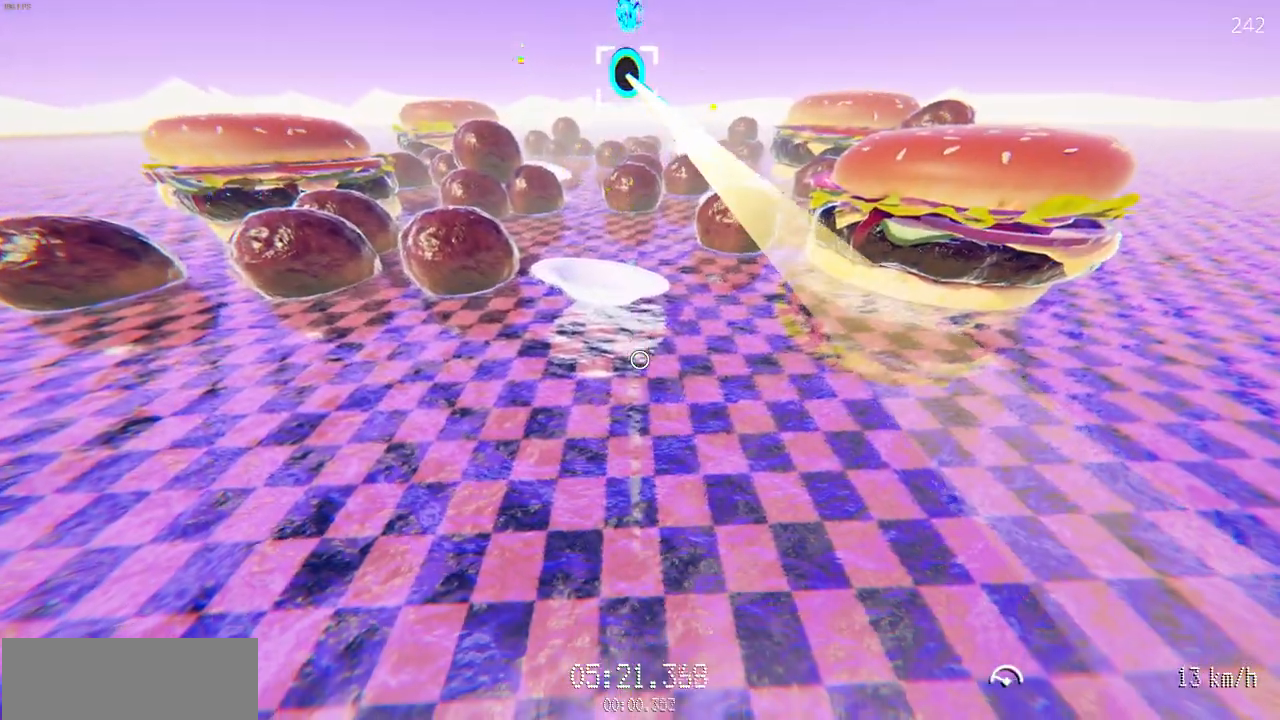
{"keys": ["w"], "mouse": ["left"], "events": [[117, "a", "up"]]}
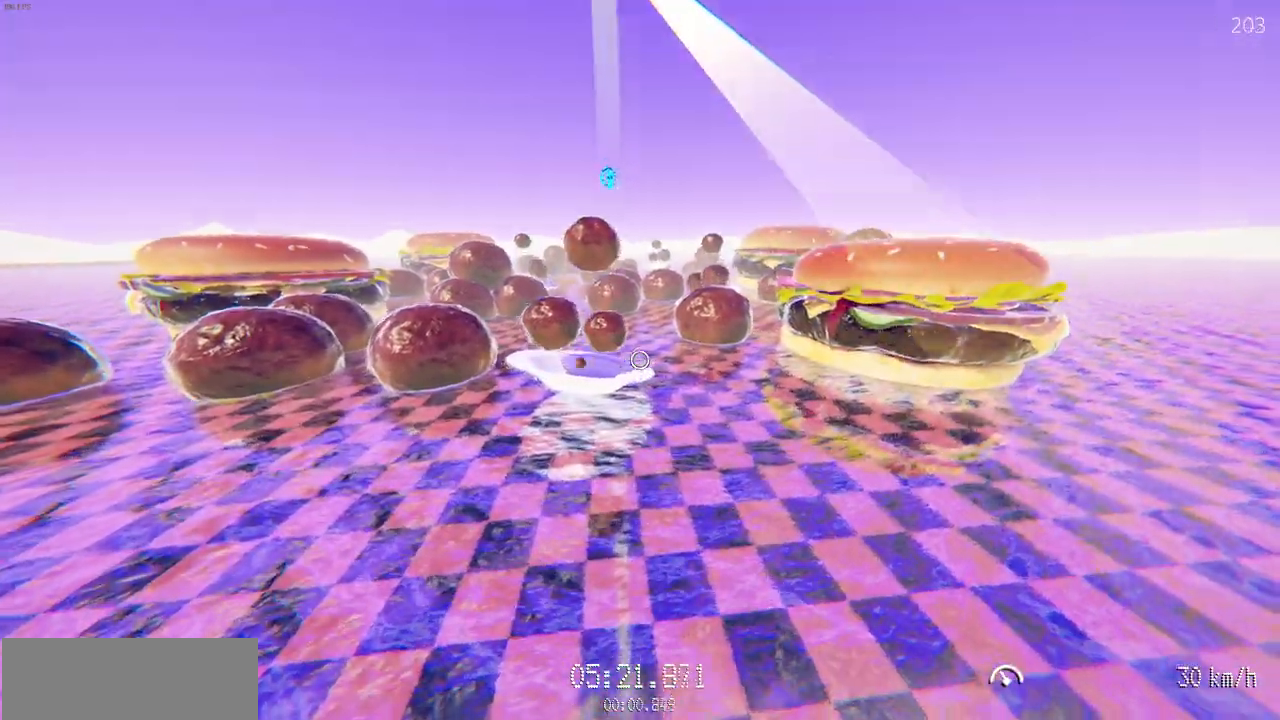
{"keys": ["w"], "mouse": [], "events": [[367, "mouse_left", "up"]]}
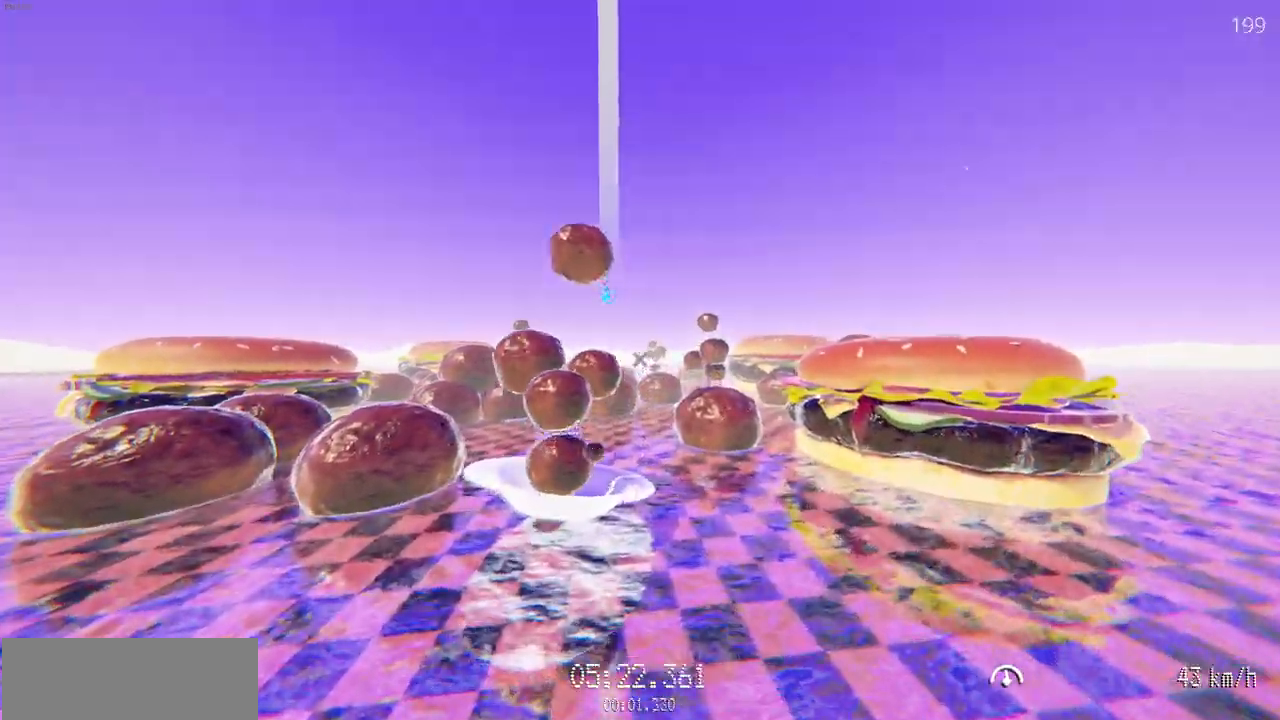
{"keys": ["d", "w"], "mouse": [], "events": [[467, "d", "down"]]}
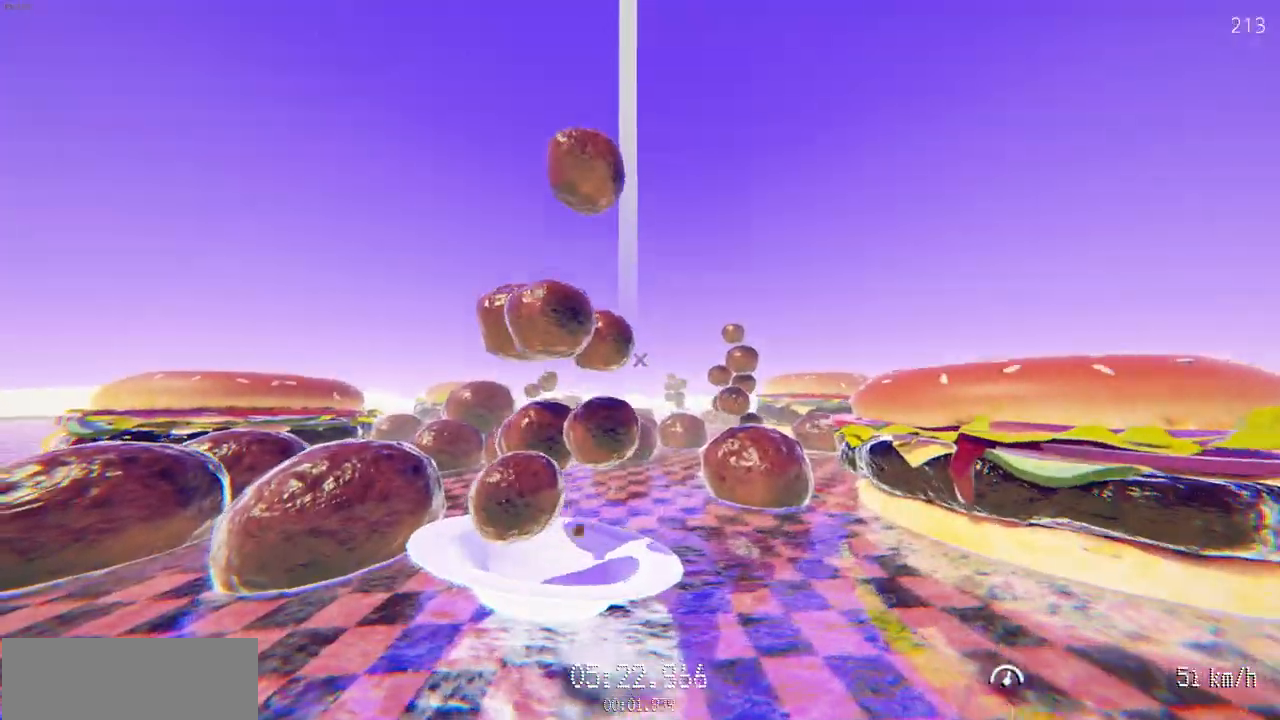
{"keys": ["d", "w"], "mouse": ["left"], "events": [[100, "d", "up"], [200, "d", "down"], [267, "mouse_left", "down"]]}
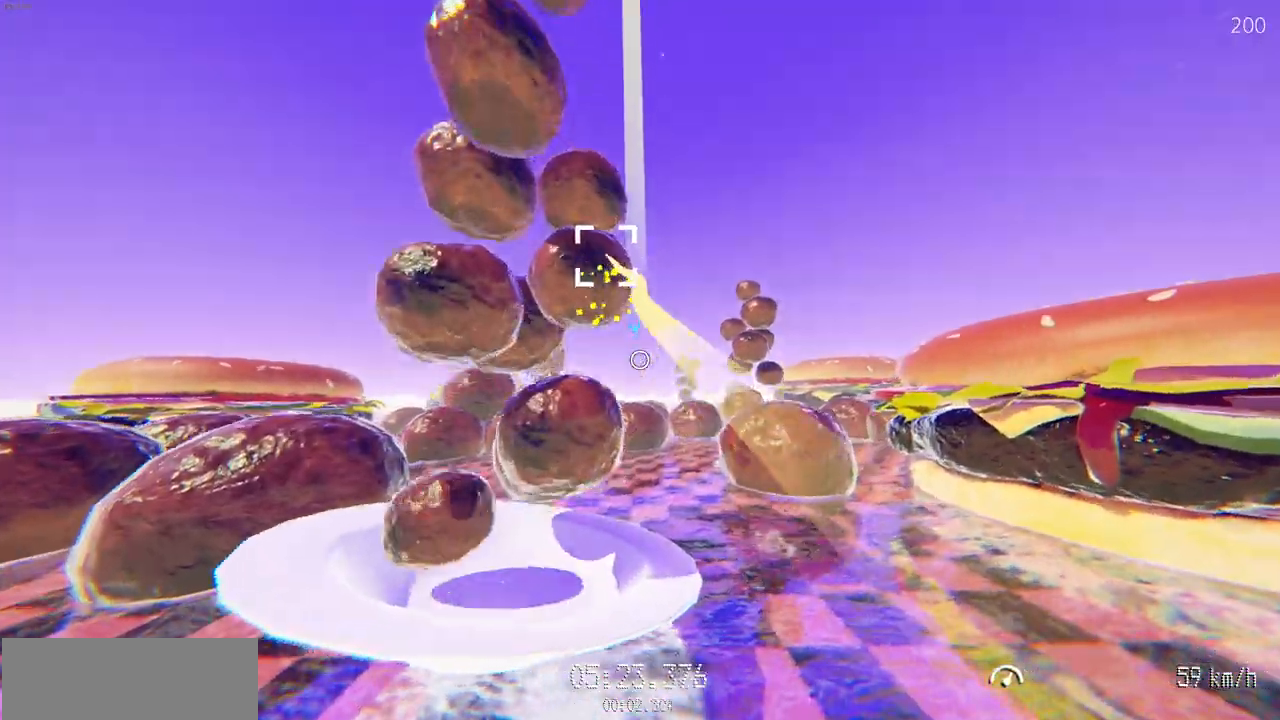
{"keys": ["d", "w"], "mouse": ["left"], "events": []}
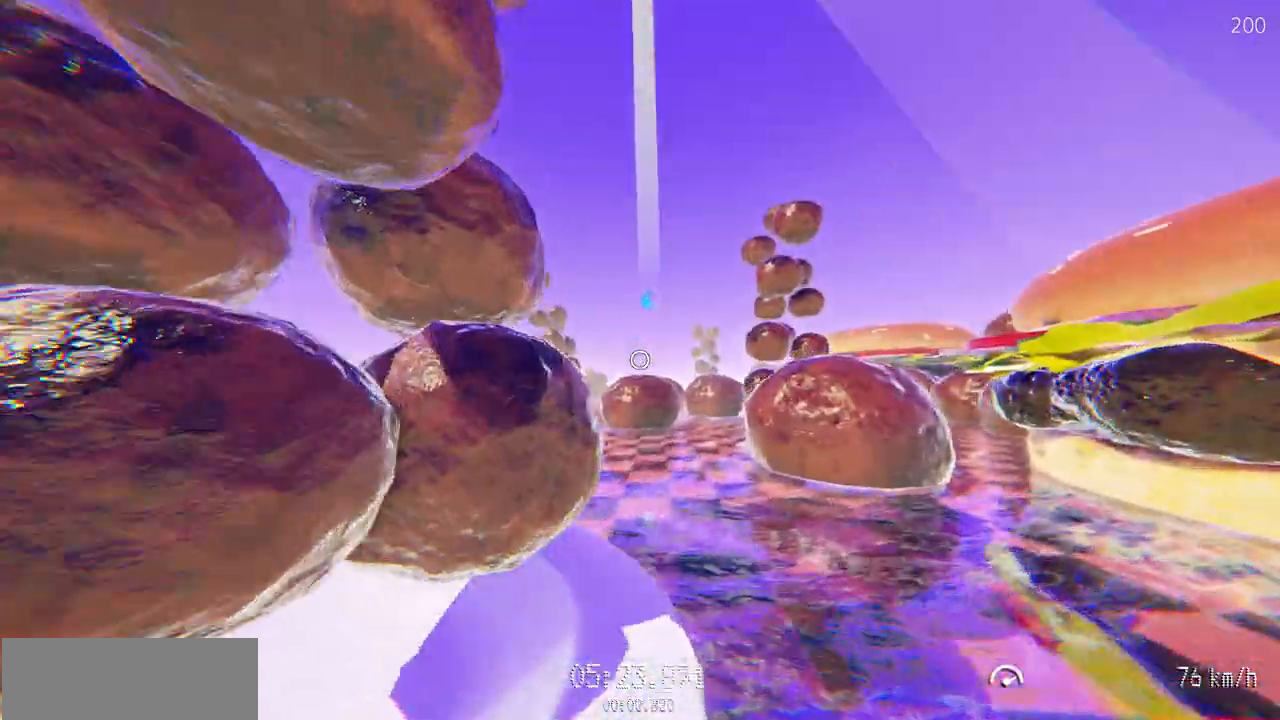
{"keys": ["a", "w"], "mouse": [], "events": [[33, "d", "up"], [317, "mouse_left", "up"], [450, "a", "down"]]}
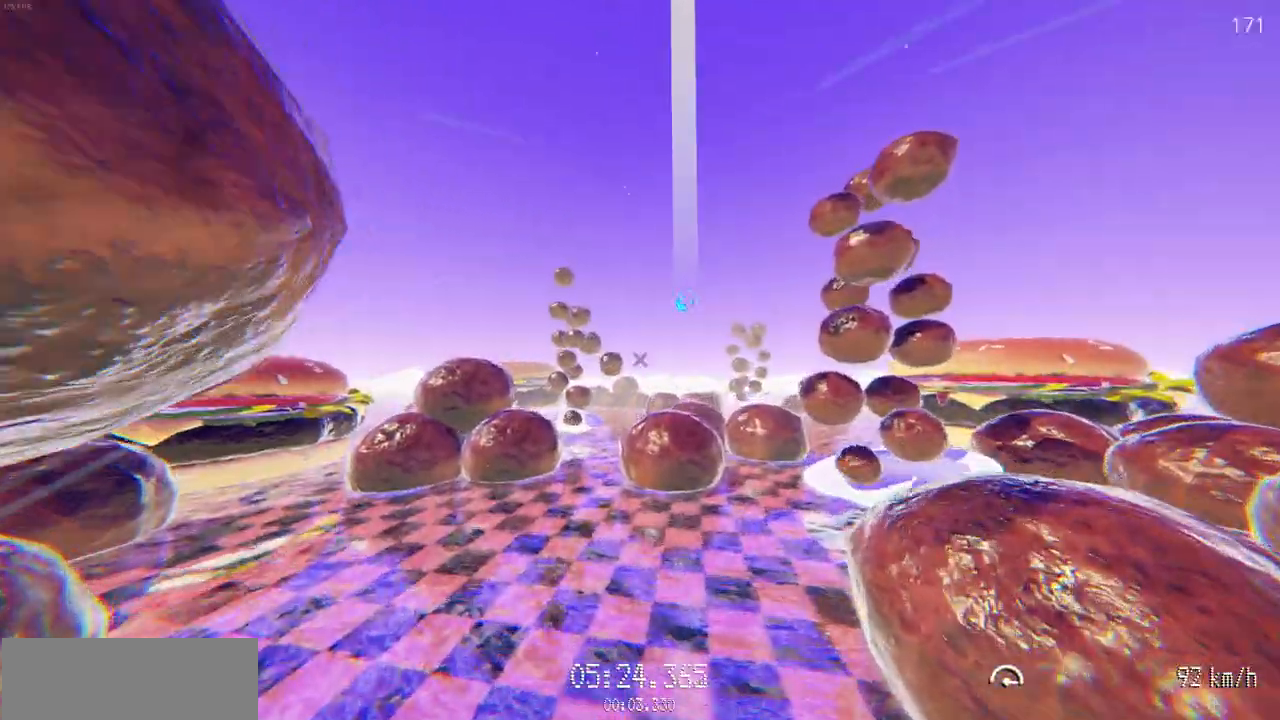
{"keys": ["w"], "mouse": [], "events": [[117, "a", "up"], [267, "a", "down"], [383, "a", "up"]]}
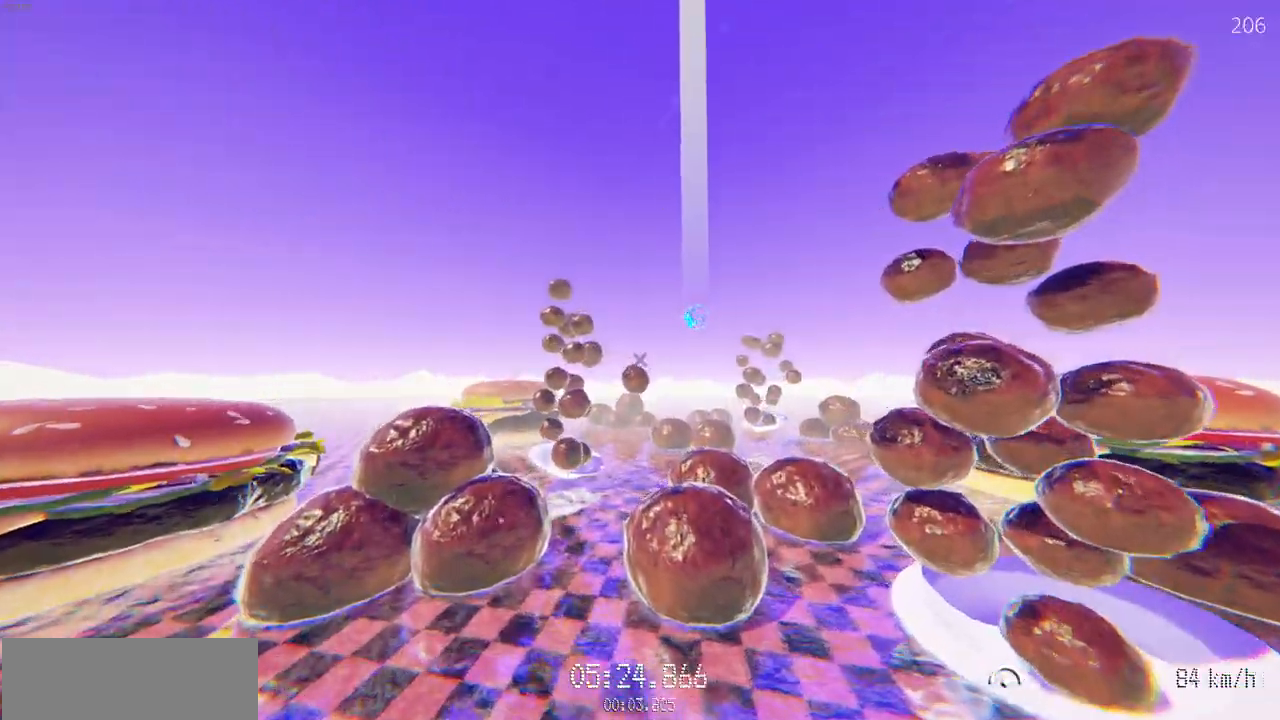
{"keys": ["w"], "mouse": [], "events": [[67, "a", "down"], [183, "a", "up"]]}
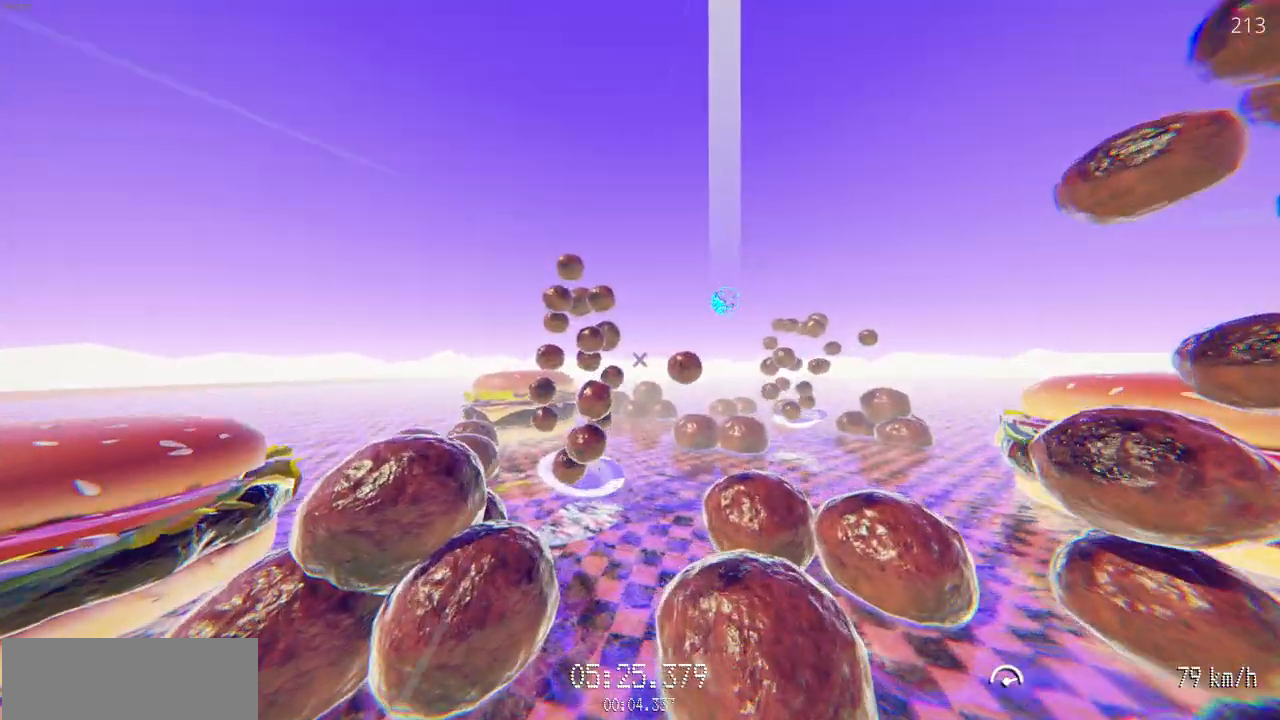
{"keys": ["d", "w"], "mouse": [], "events": [[400, "d", "down"]]}
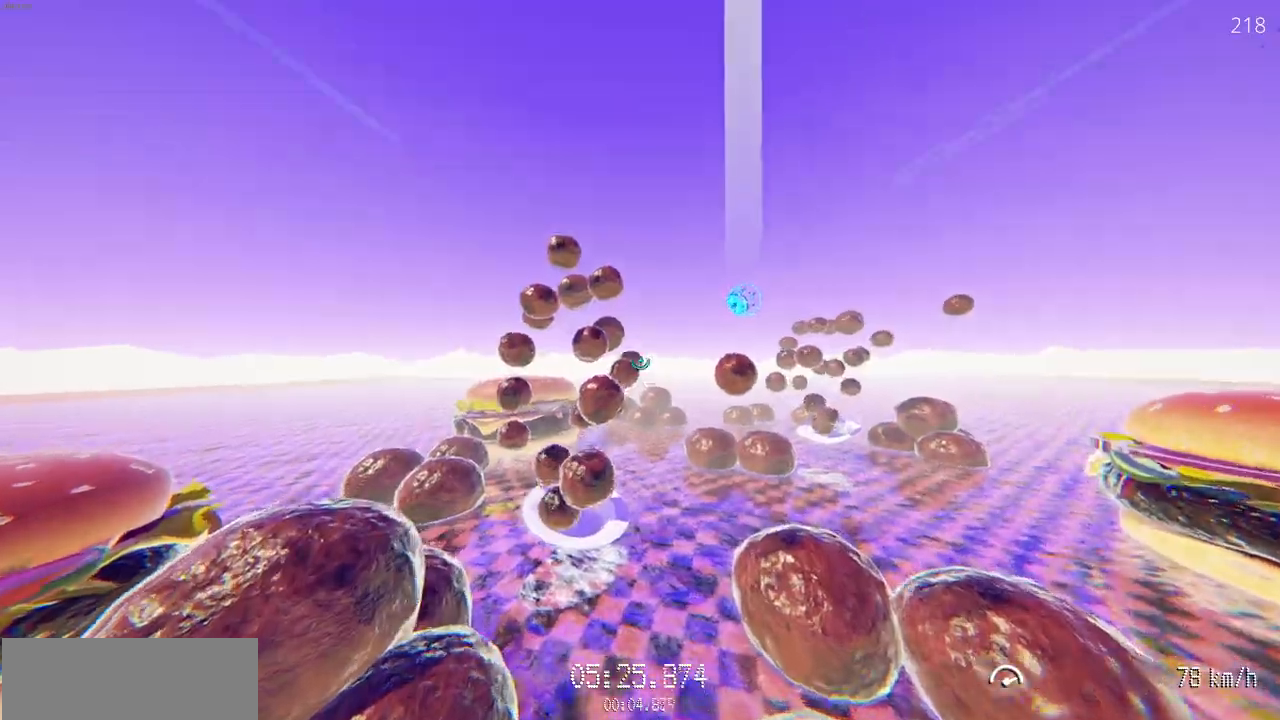
{"keys": ["d", "w"], "mouse": ["left"], "events": [[33, "d", "up"], [183, "d", "down"], [183, "mouse_left", "down"]]}
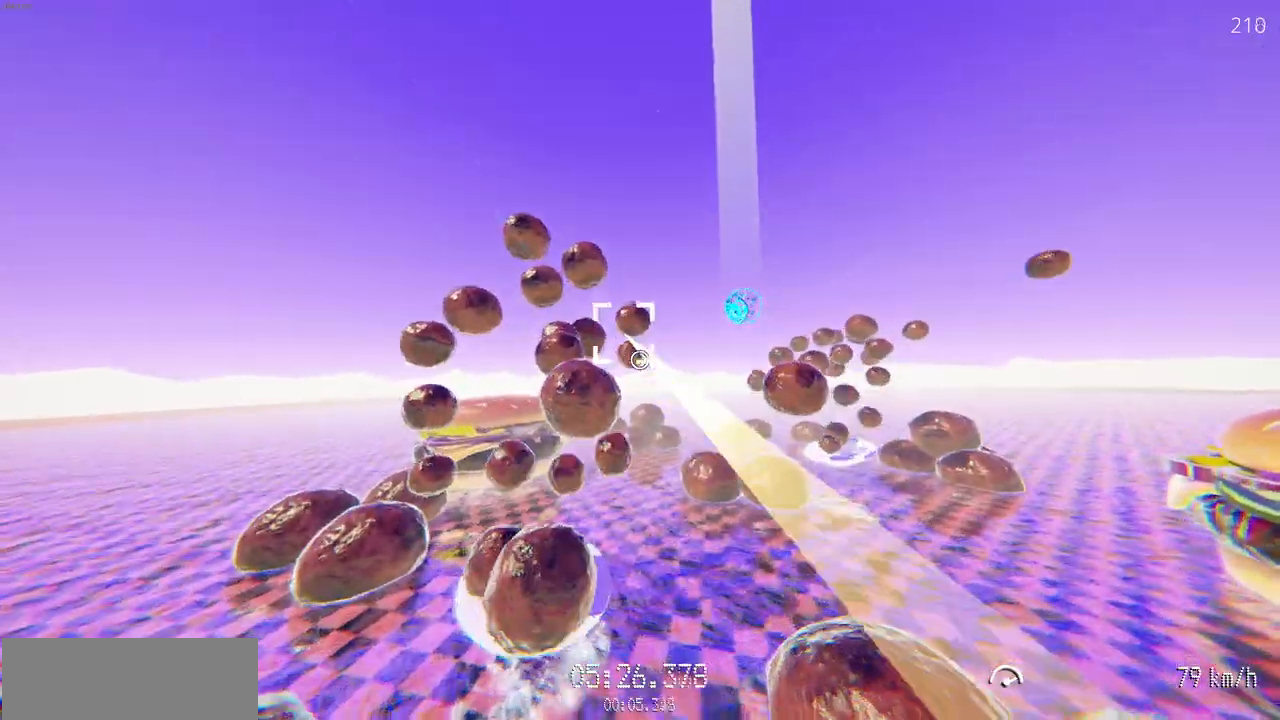
{"keys": ["w"], "mouse": [], "events": [[133, "w", "up"], [217, "w", "down"], [233, "mouse_left", "up"], [317, "d", "up"]]}
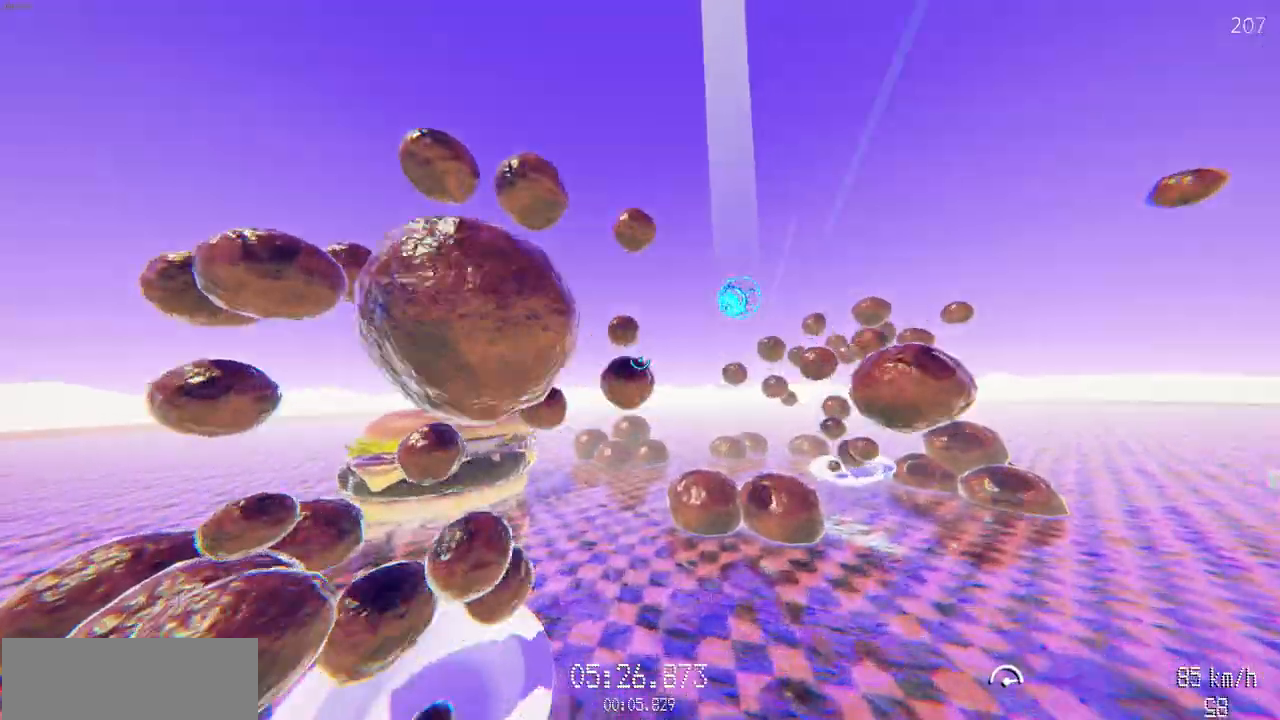
{"keys": [], "mouse": ["left"], "events": [[33, "mouse_left", "down"], [117, "a", "down"], [167, "w", "up"], [483, "a", "up"]]}
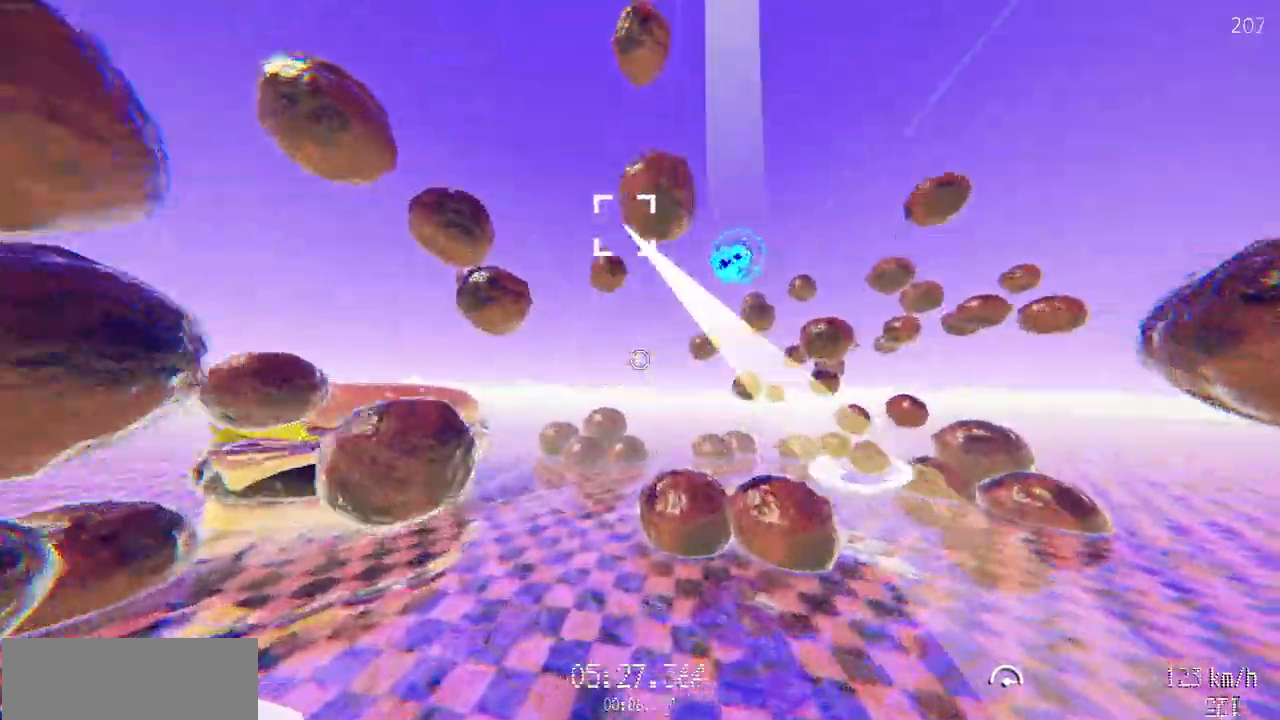
{"keys": [], "mouse": ["left"], "events": [[83, "a", "down"], [217, "a", "up"]]}
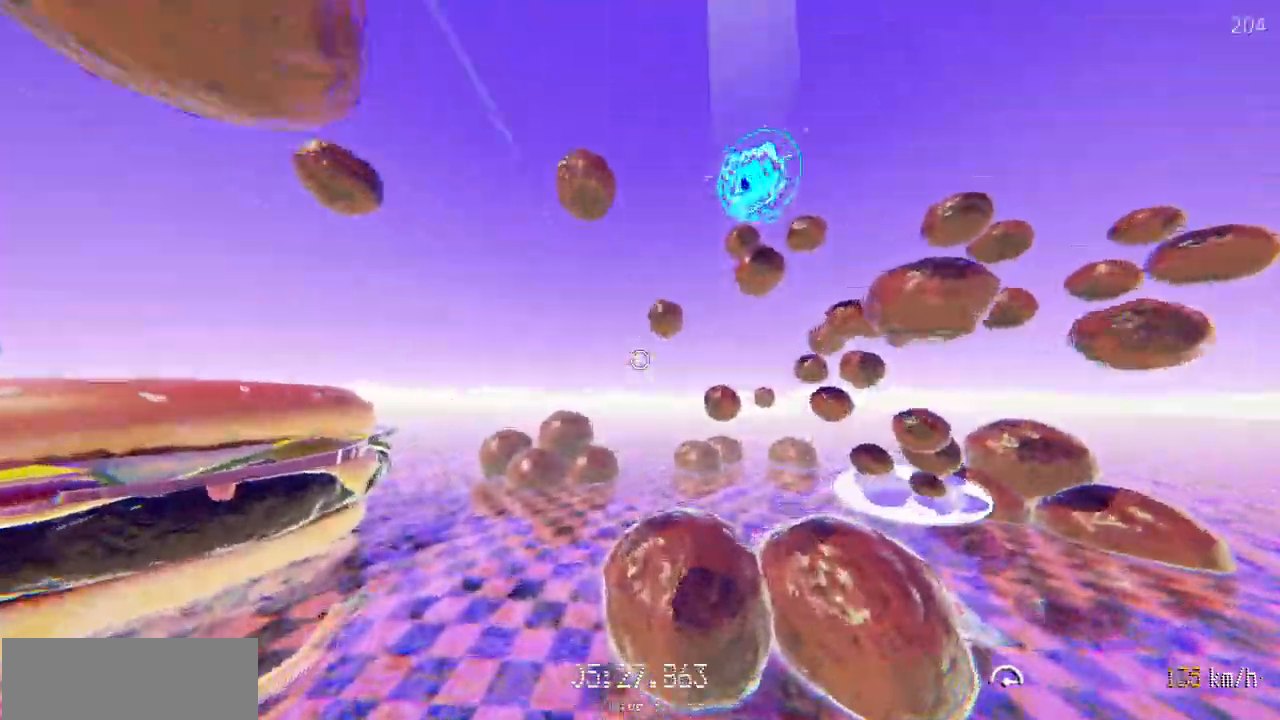
{"keys": ["a"], "mouse": ["left"], "events": [[167, "d", "down"], [317, "d", "up"], [400, "d", "down"], [450, "a", "down"], [467, "d", "up"]]}
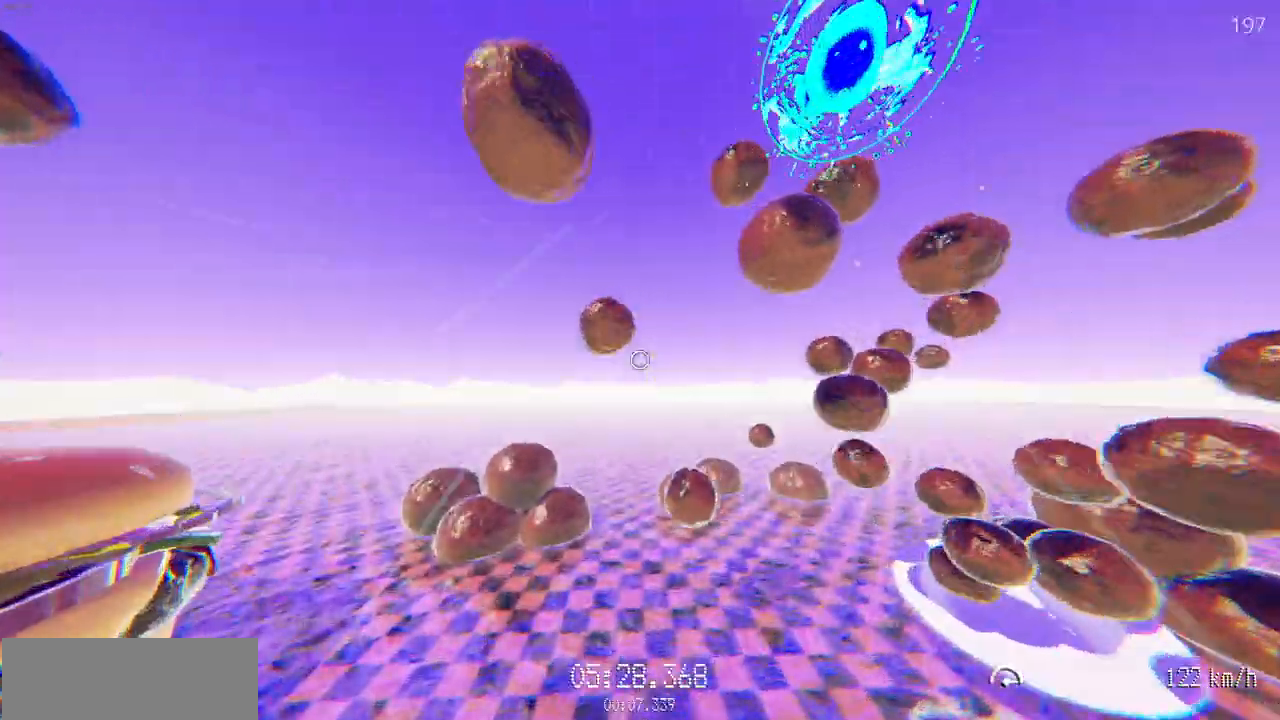
{"keys": [], "mouse": [], "events": [[133, "a", "up"], [150, "mouse_left", "up"], [250, "a", "down"], [333, "a", "up"], [350, "w", "down"], [483, "w", "up"]]}
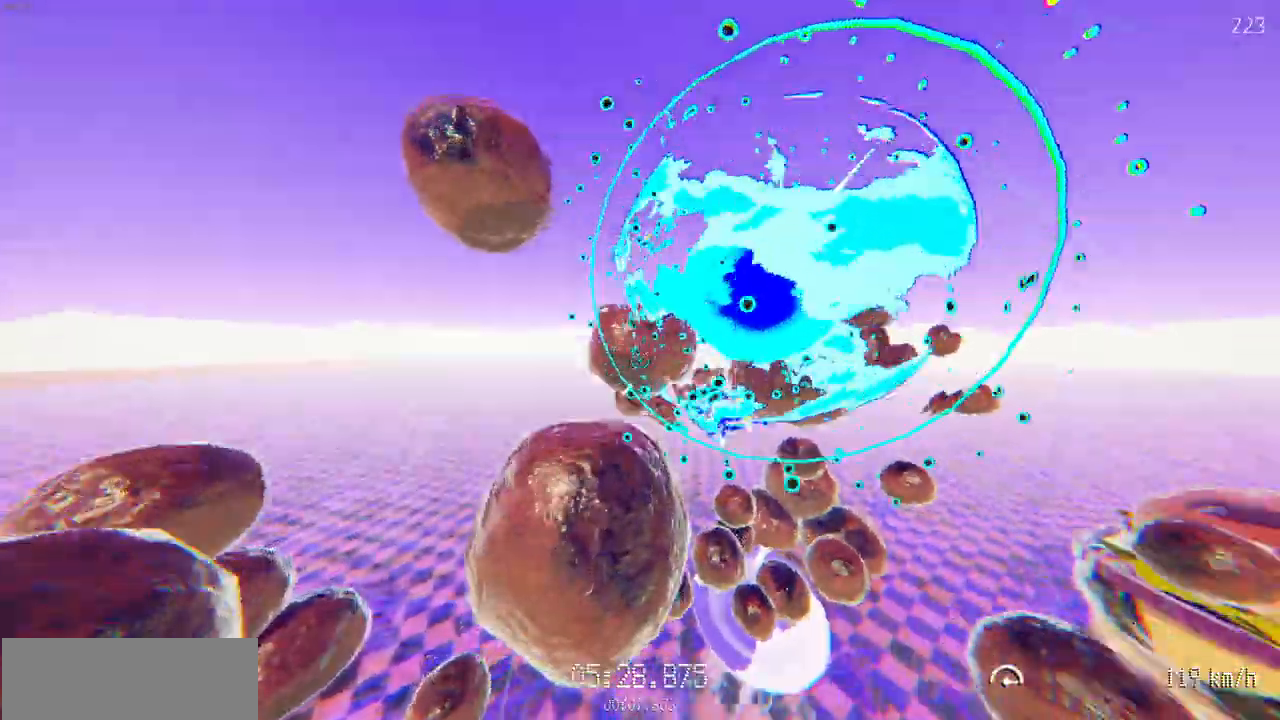
{"keys": ["d"], "mouse": [], "events": [[100, "d", "down"], [233, "d", "up"], [300, "d", "down"], [383, "s", "down"], [483, "s", "up"]]}
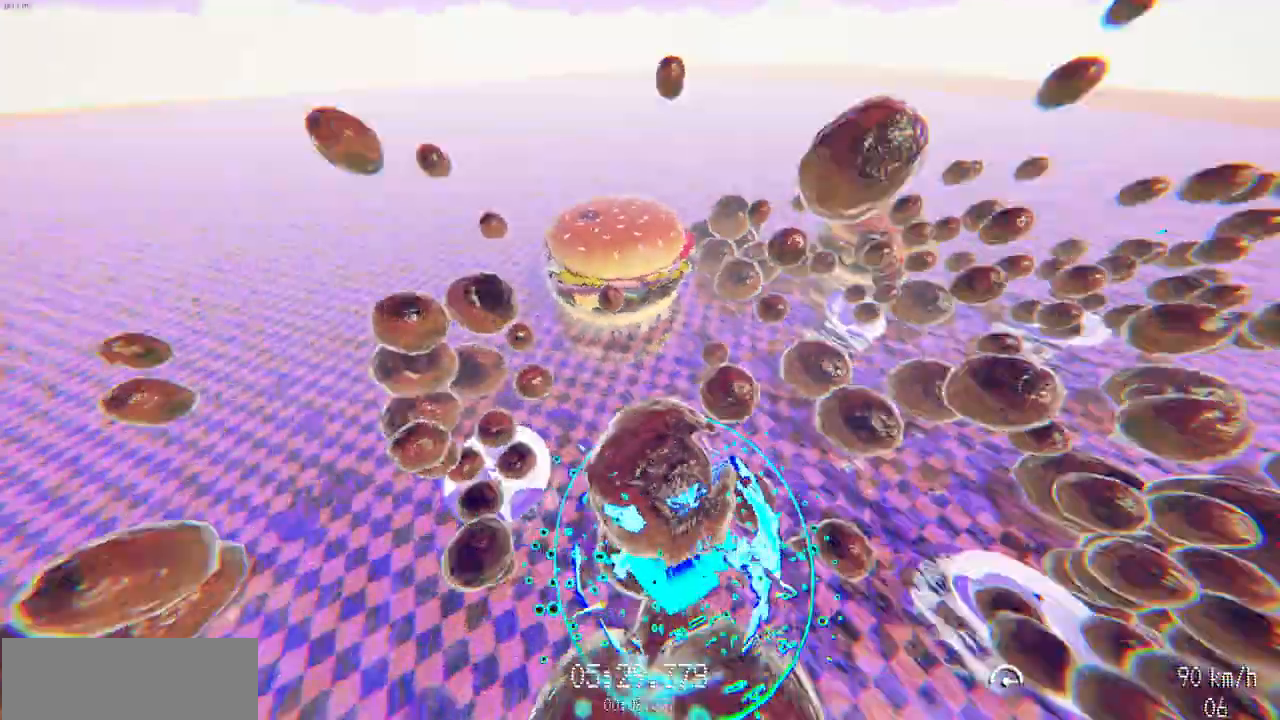
{"keys": ["w"], "mouse": [], "events": [[100, "w", "down"], [483, "d", "up"]]}
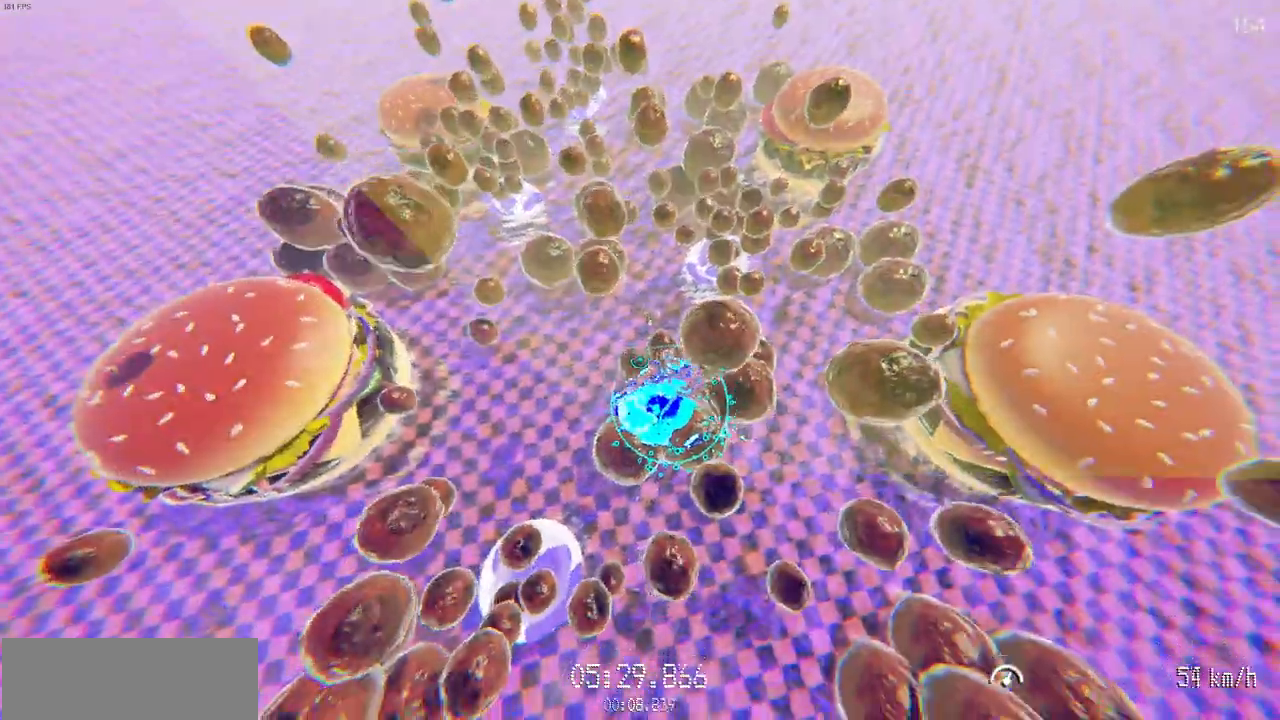
{"keys": ["w"], "mouse": [], "events": []}
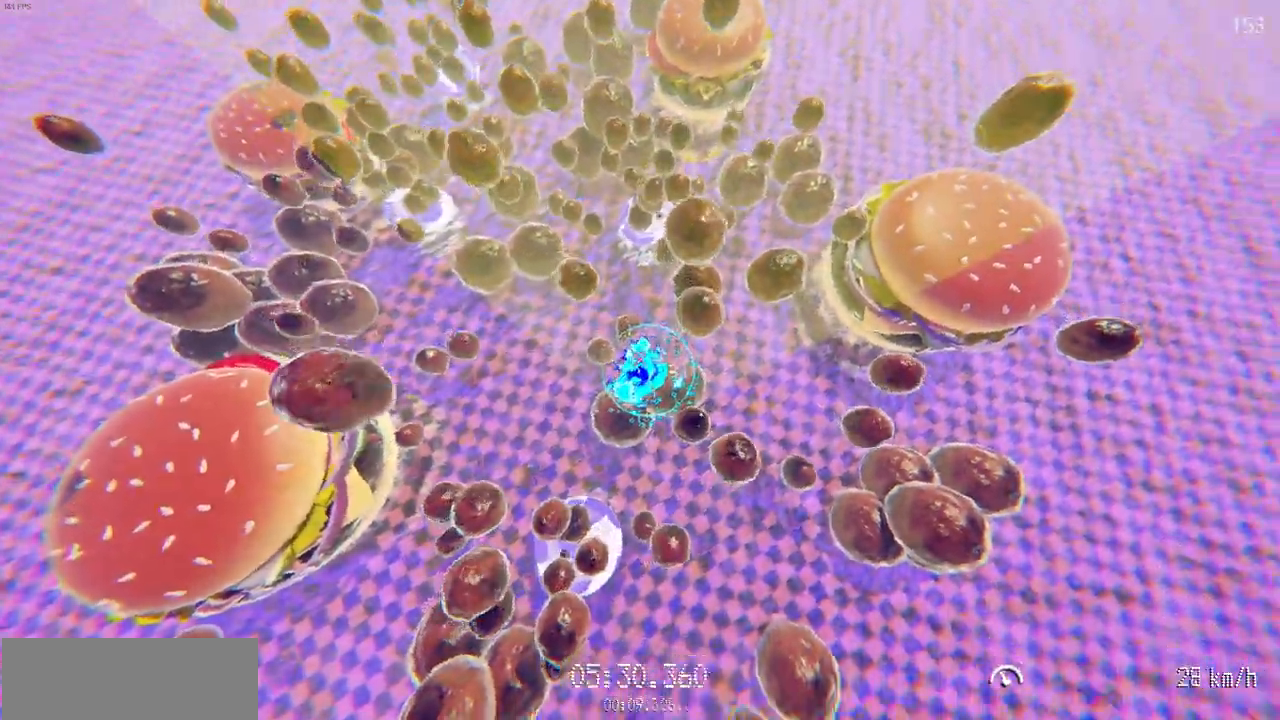
{"keys": ["w"], "mouse": [], "events": []}
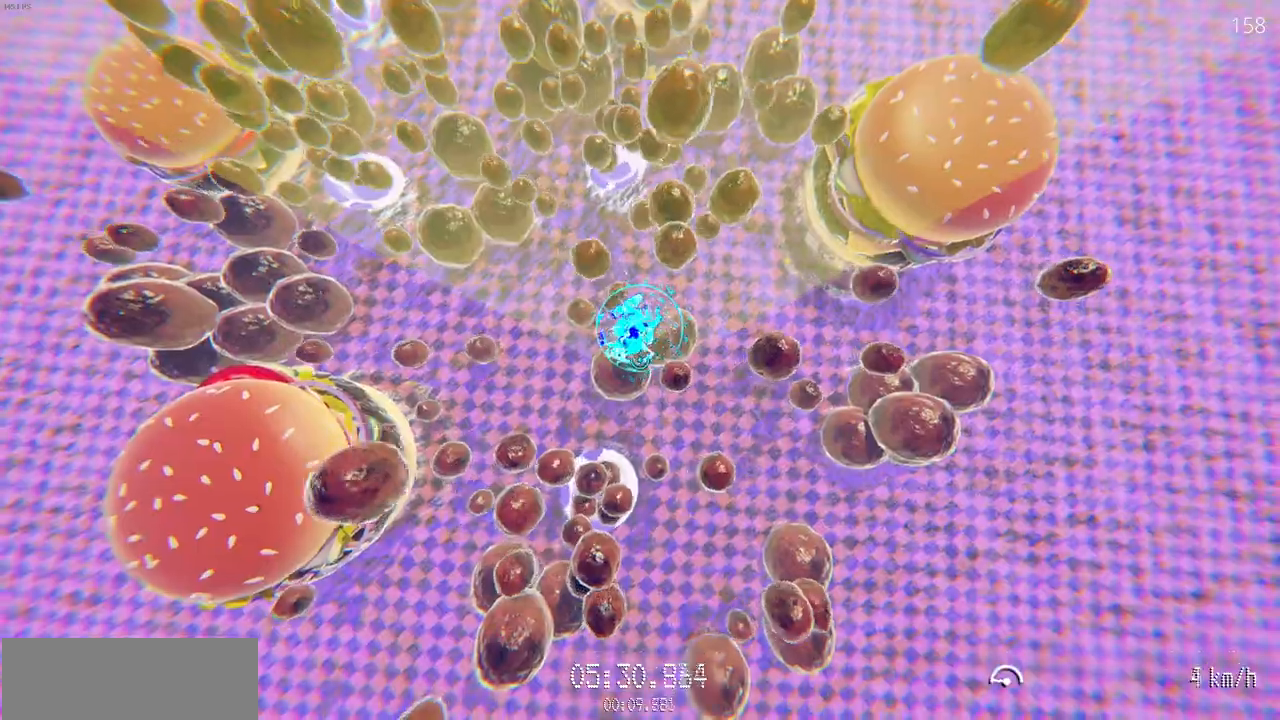
{"keys": ["w"], "mouse": [], "events": []}
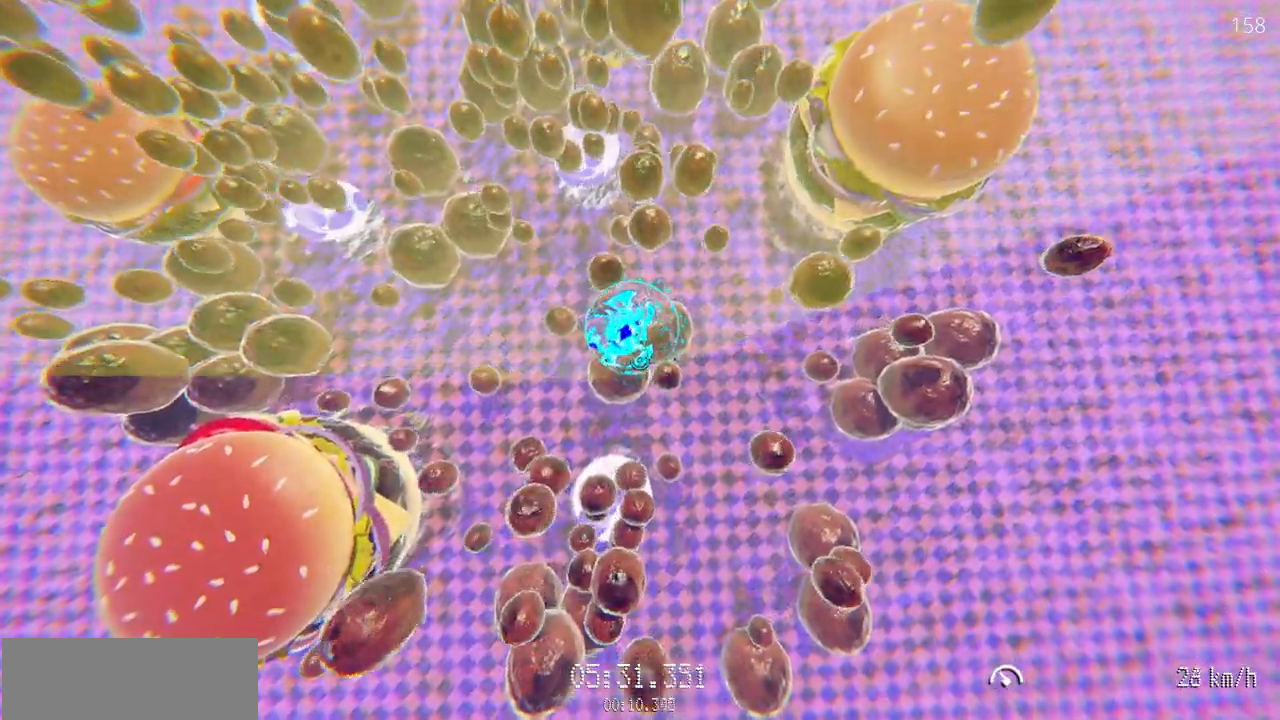
{"keys": ["w"], "mouse": [], "events": []}
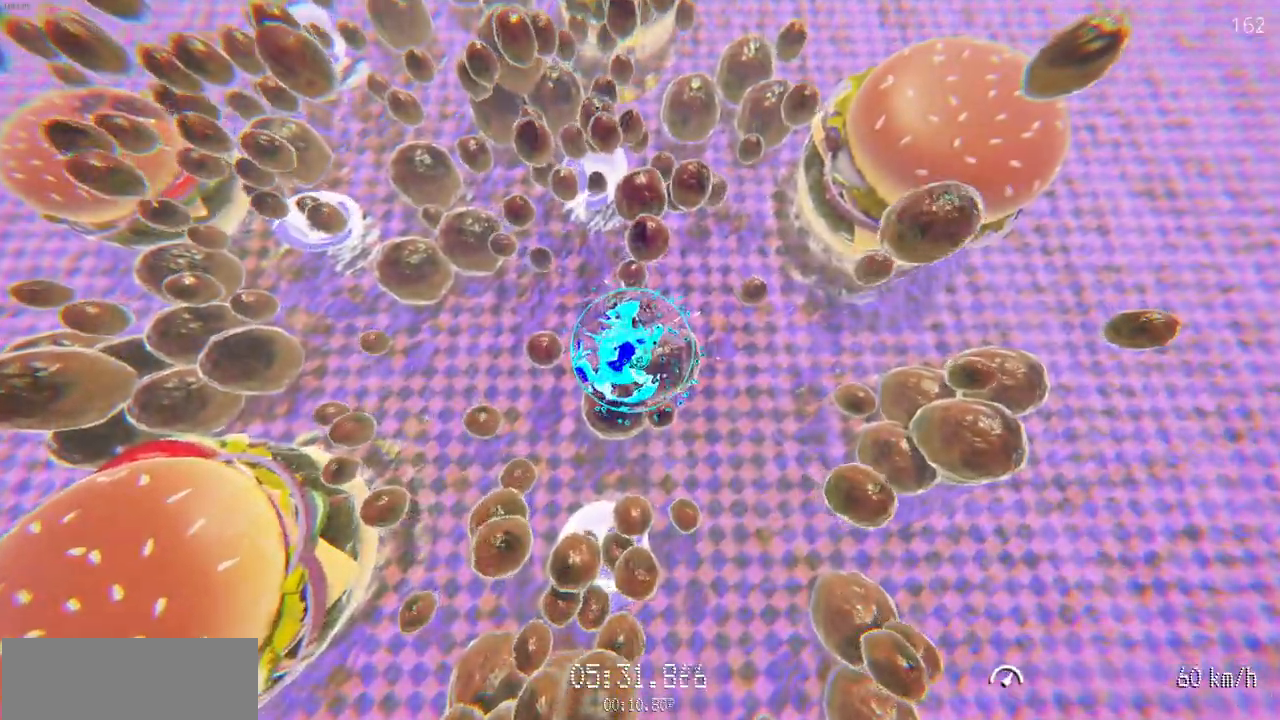
{"keys": ["w"], "mouse": [], "events": [[100, "a", "down"], [217, "a", "up"]]}